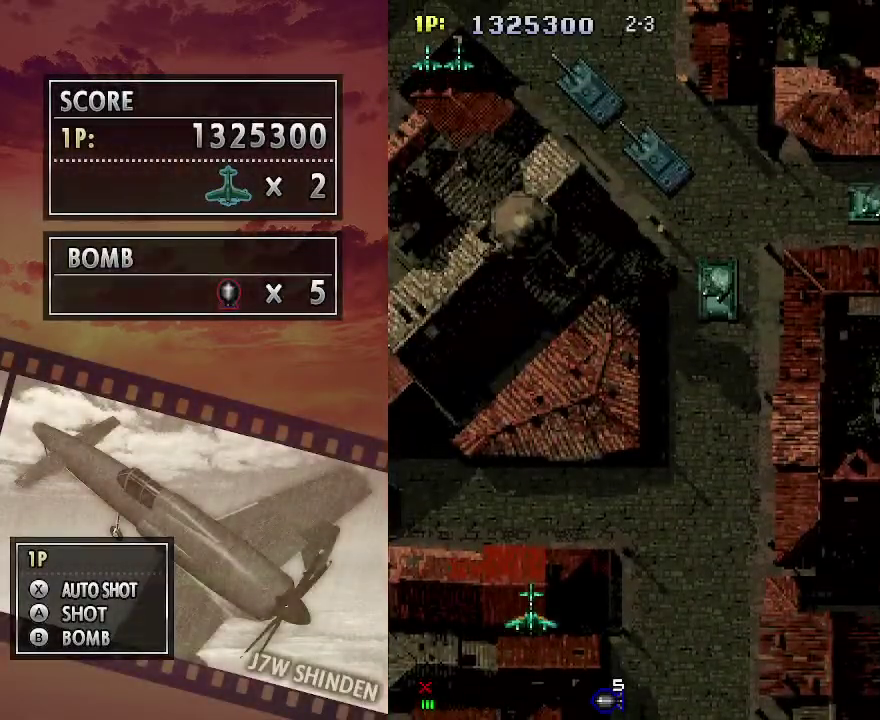
Gameplay with keyboard; each line is a JSON object with the keys held at the frame after it. "events" lists presses ("down") and releases ("up") of "c", "down", "left", "right", "up", "x" and "z" between this image and that frame as [ms after this image, input, new state], when the widget could be followed in between. No other keys are recorded. Mouse input is not recorded.
{"keys": ["c", "up"], "events": [[400, "left", "up"]]}
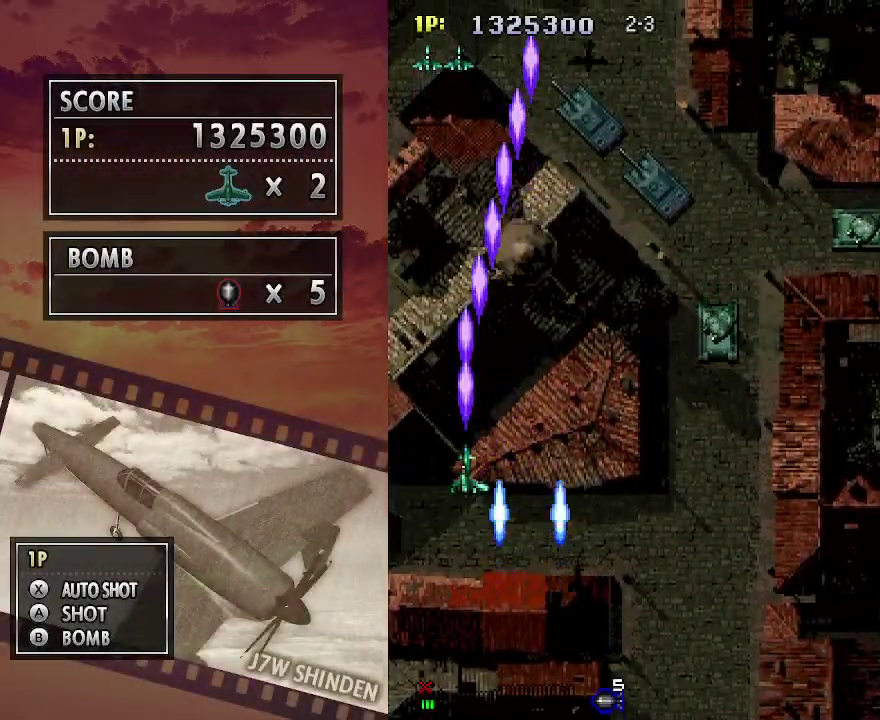
{"keys": ["c"], "events": [[250, "right", "down"], [467, "right", "up"], [500, "up", "up"]]}
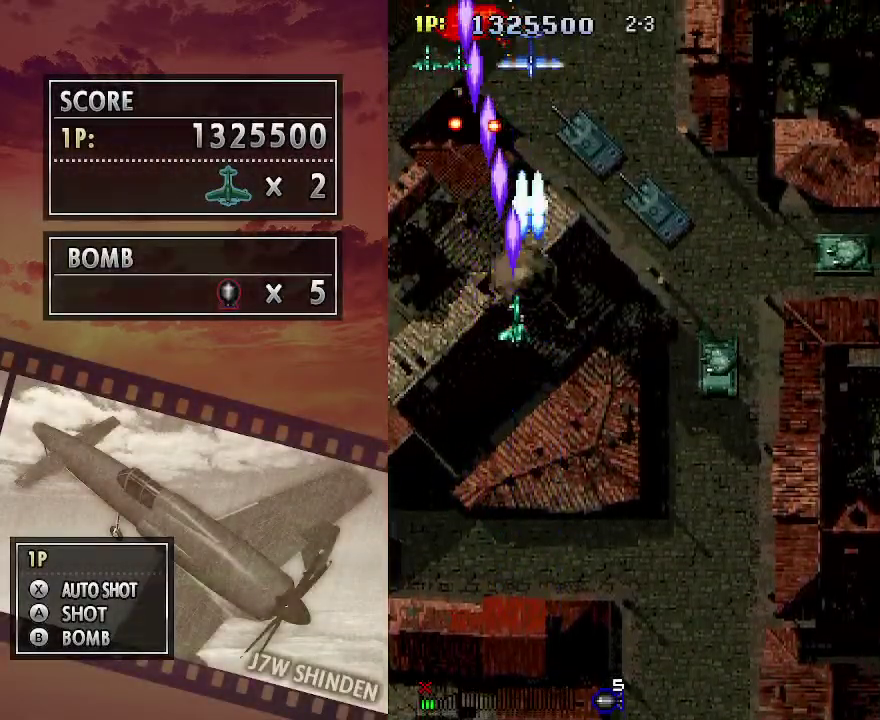
{"keys": ["c", "down", "right"], "events": [[67, "right", "down"], [150, "right", "up"], [267, "down", "down"], [267, "right", "down"], [333, "down", "up"], [383, "right", "up"], [467, "down", "down"], [467, "right", "down"]]}
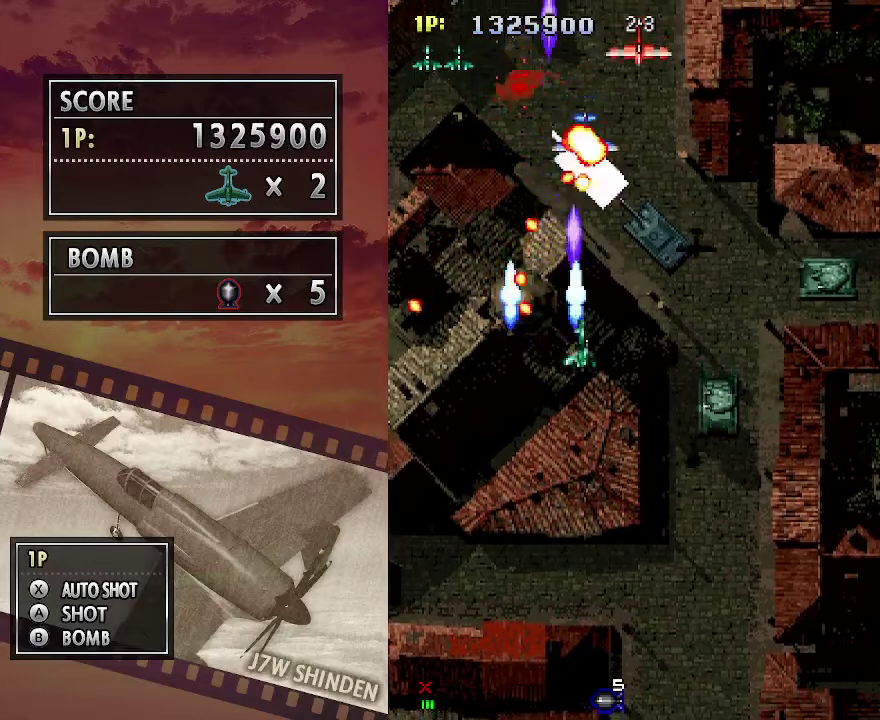
{"keys": ["c", "down", "right"], "events": [[17, "down", "up"], [17, "right", "up"], [117, "down", "down"], [117, "right", "down"], [167, "down", "up"], [167, "right", "up"], [267, "down", "down"], [267, "right", "down"], [333, "right", "up"], [350, "down", "up"], [433, "down", "down"], [433, "right", "down"]]}
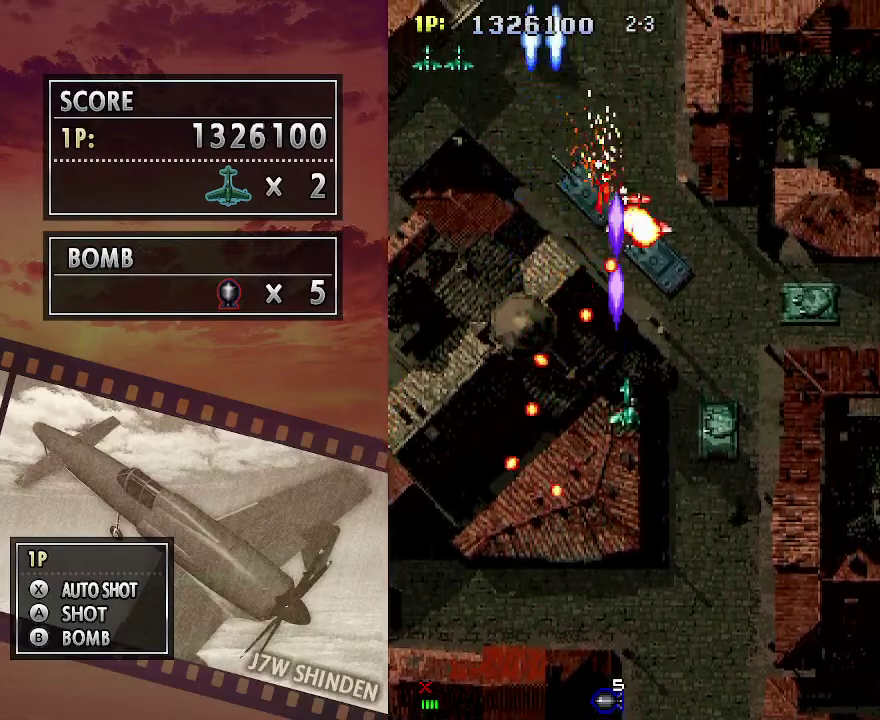
{"keys": ["c", "down", "right"], "events": [[17, "down", "up"], [17, "right", "up"], [100, "down", "down"], [100, "right", "down"], [183, "down", "up"], [183, "right", "up"], [267, "down", "down"], [267, "right", "down"], [350, "down", "up"], [350, "right", "up"], [433, "down", "down"], [433, "right", "down"]]}
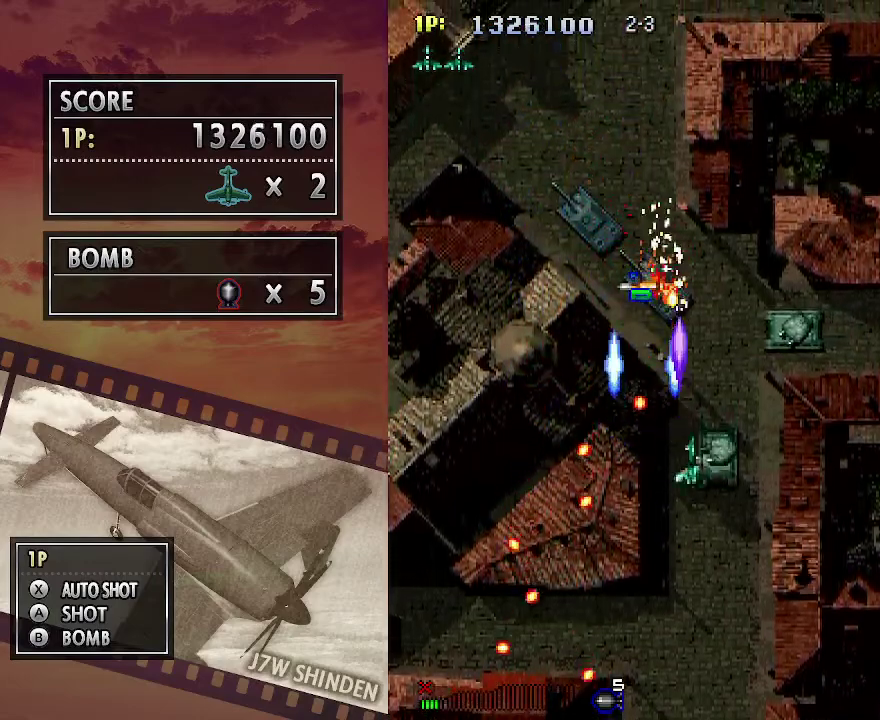
{"keys": ["c", "right", "up"], "events": [[17, "down", "up"], [17, "right", "up"], [117, "down", "down"], [117, "right", "down"], [217, "right", "up"], [233, "down", "up"], [317, "right", "down"], [383, "up", "down"]]}
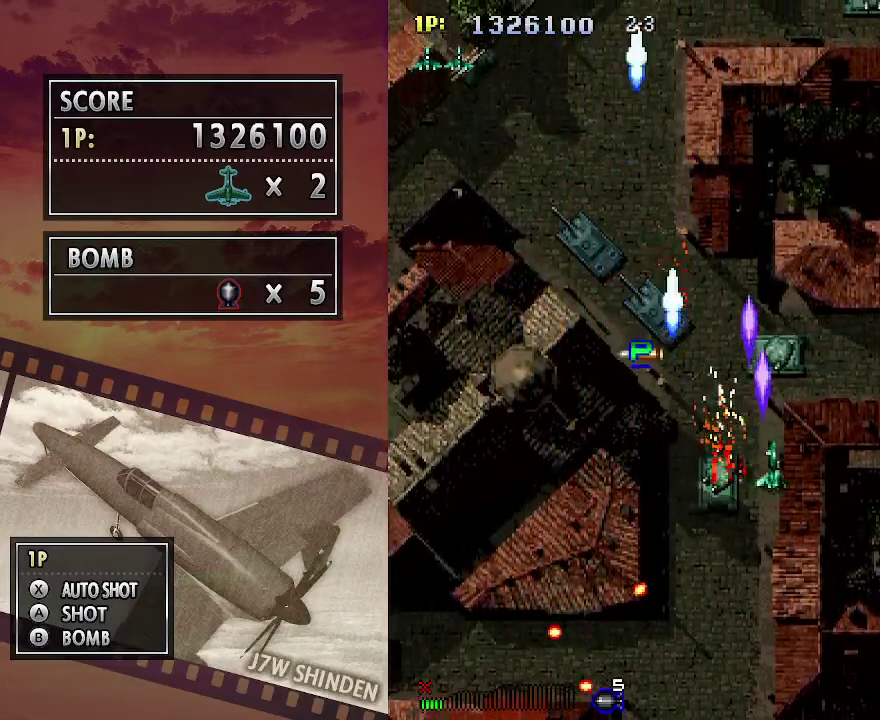
{"keys": ["c", "left", "up"], "events": [[17, "left", "down"], [17, "up", "up"], [33, "right", "up"], [167, "down", "down"], [267, "down", "up"], [383, "up", "down"]]}
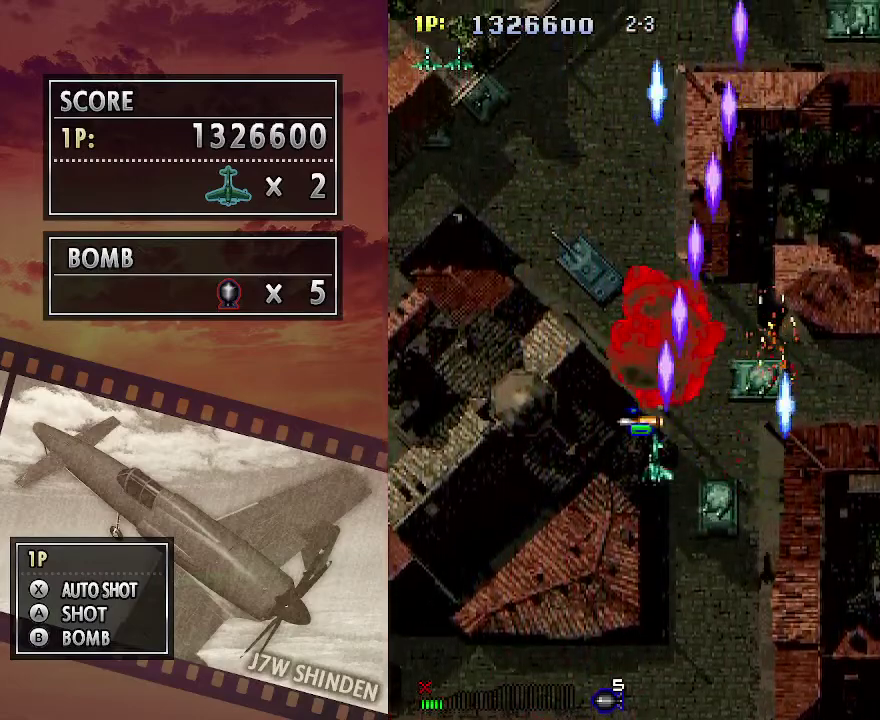
{"keys": ["c", "down", "right"], "events": [[150, "up", "up"], [233, "down", "down"], [233, "right", "down"], [283, "left", "up"]]}
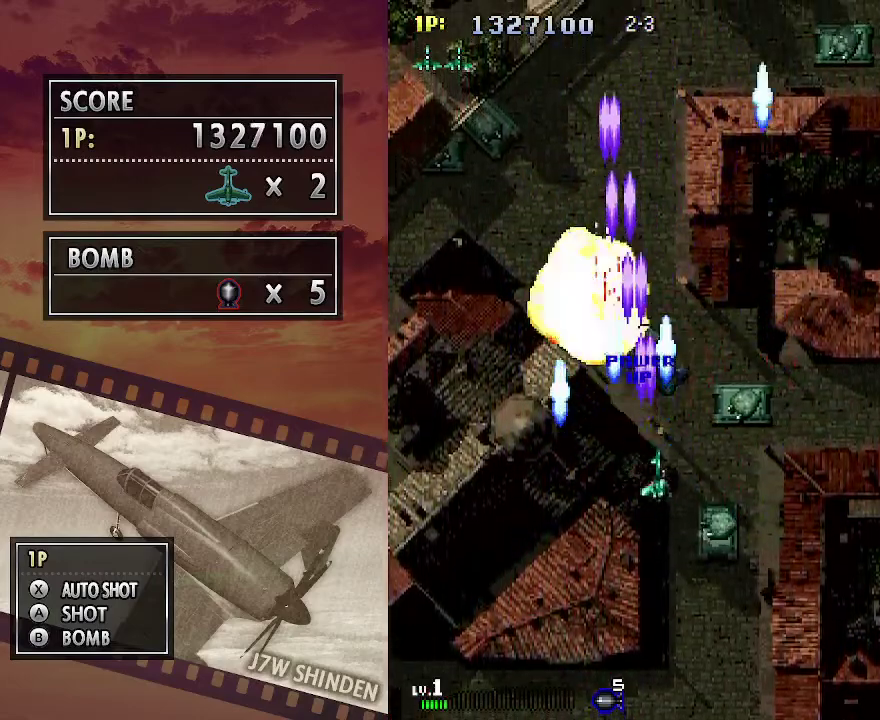
{"keys": ["c", "right", "up"], "events": [[267, "down", "up"], [350, "up", "down"]]}
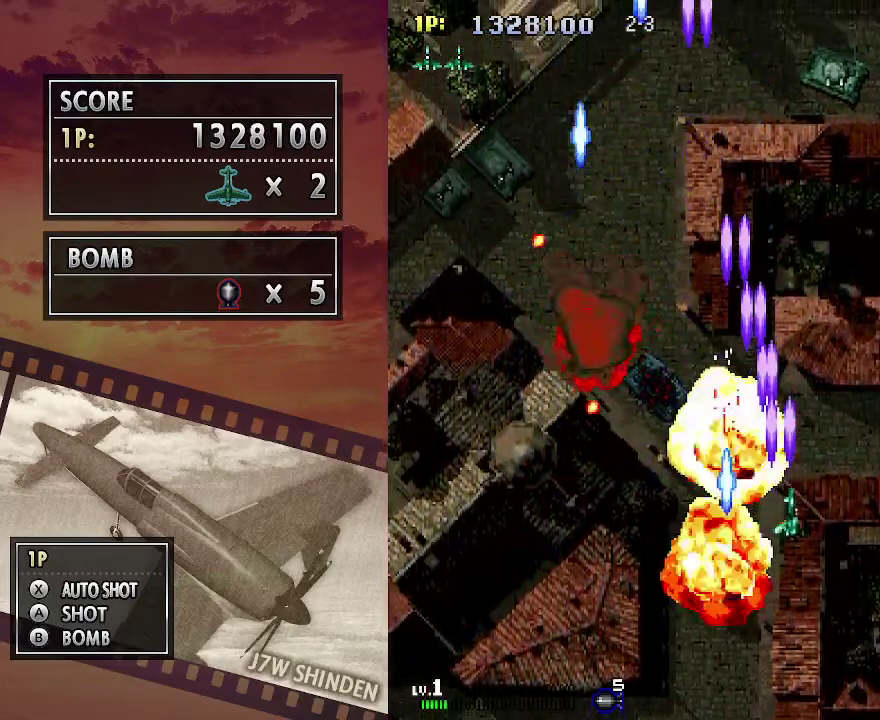
{"keys": ["c", "left"], "events": [[267, "left", "down"], [267, "right", "up"], [283, "up", "up"], [400, "up", "down"], [500, "up", "up"]]}
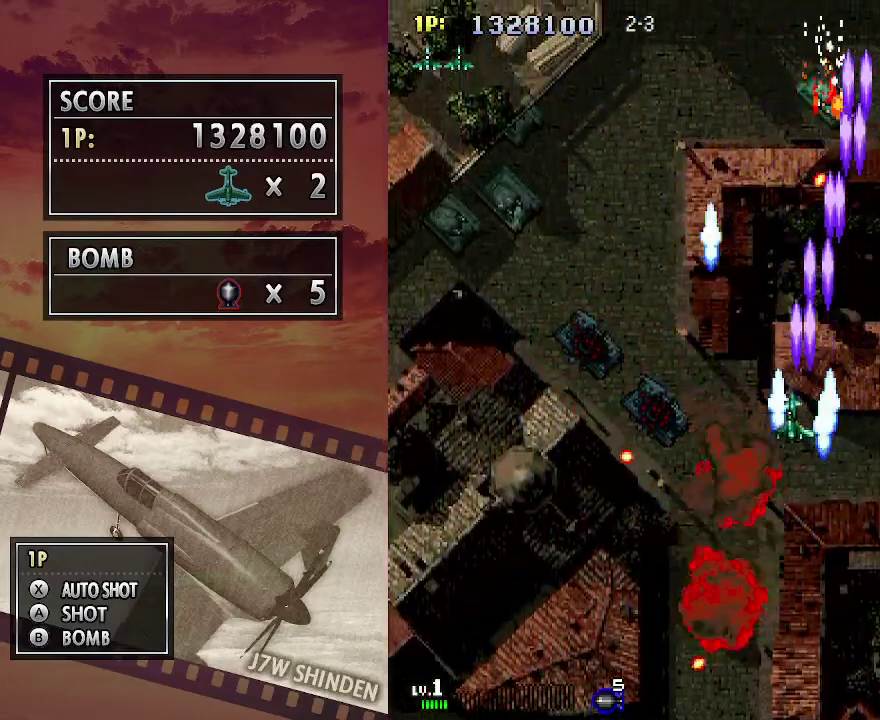
{"keys": ["c", "left"], "events": []}
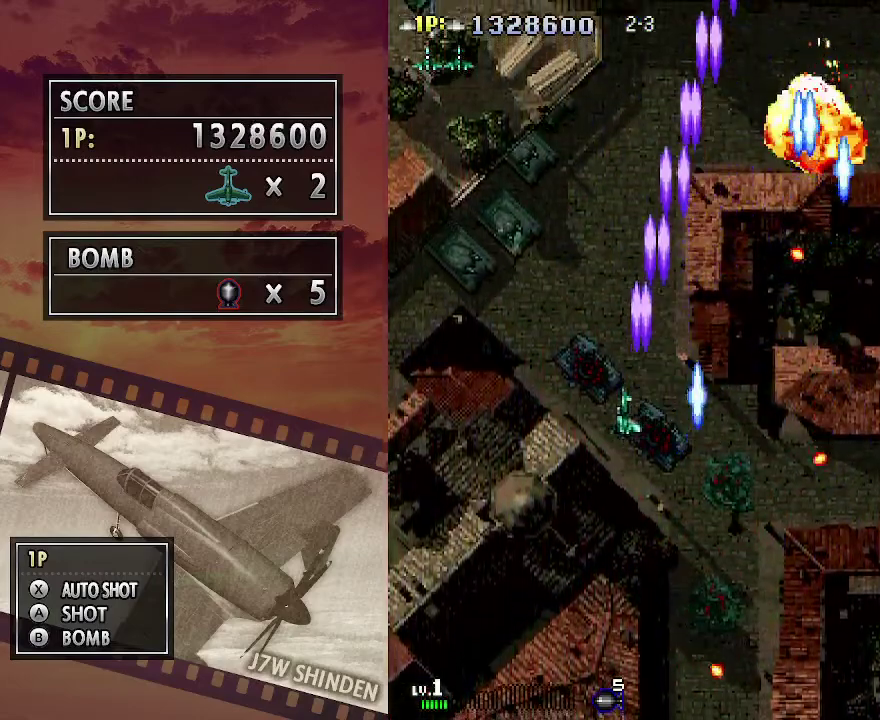
{"keys": ["c", "down", "left"], "events": [[367, "down", "down"]]}
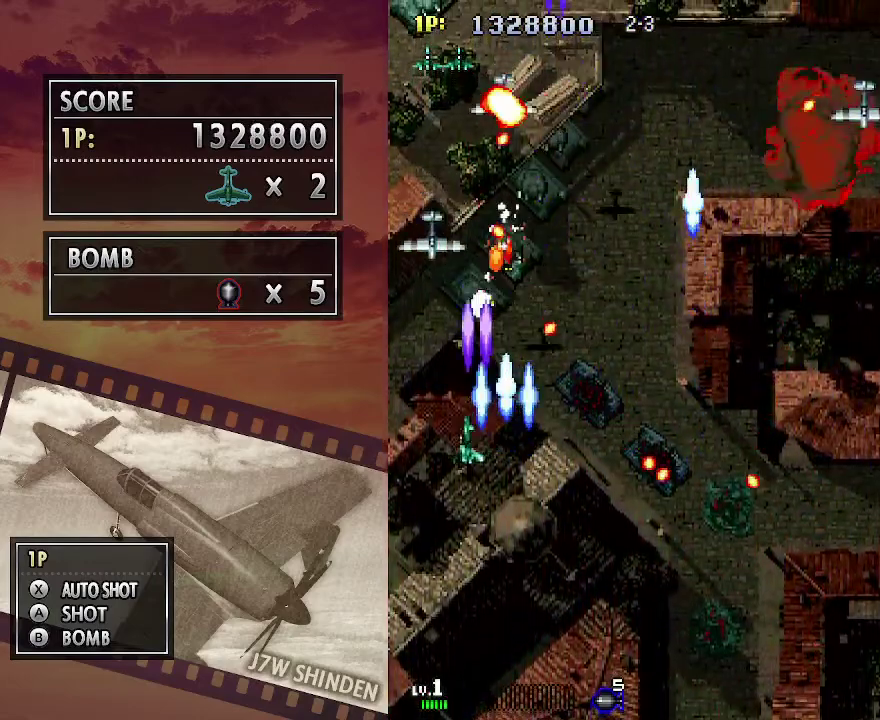
{"keys": ["c", "right"], "events": [[50, "left", "up"], [233, "right", "down"], [350, "down", "up"], [350, "right", "up"], [417, "right", "down"], [433, "down", "down"], [500, "down", "up"]]}
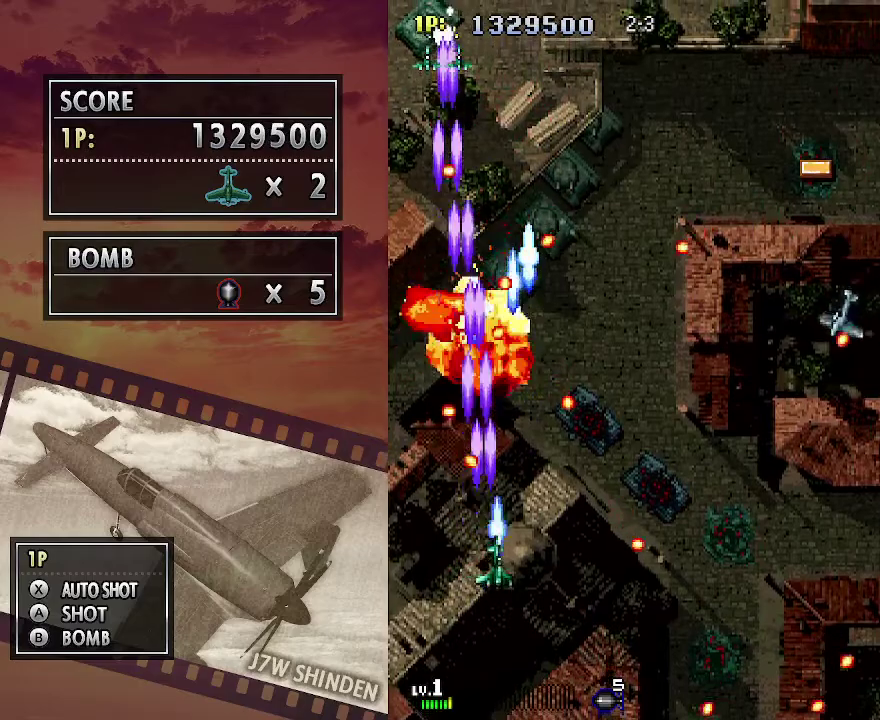
{"keys": ["c"], "events": [[17, "right", "up"], [83, "down", "down"], [83, "right", "down"], [150, "down", "up"], [167, "right", "up"], [267, "right", "down"], [333, "right", "up"]]}
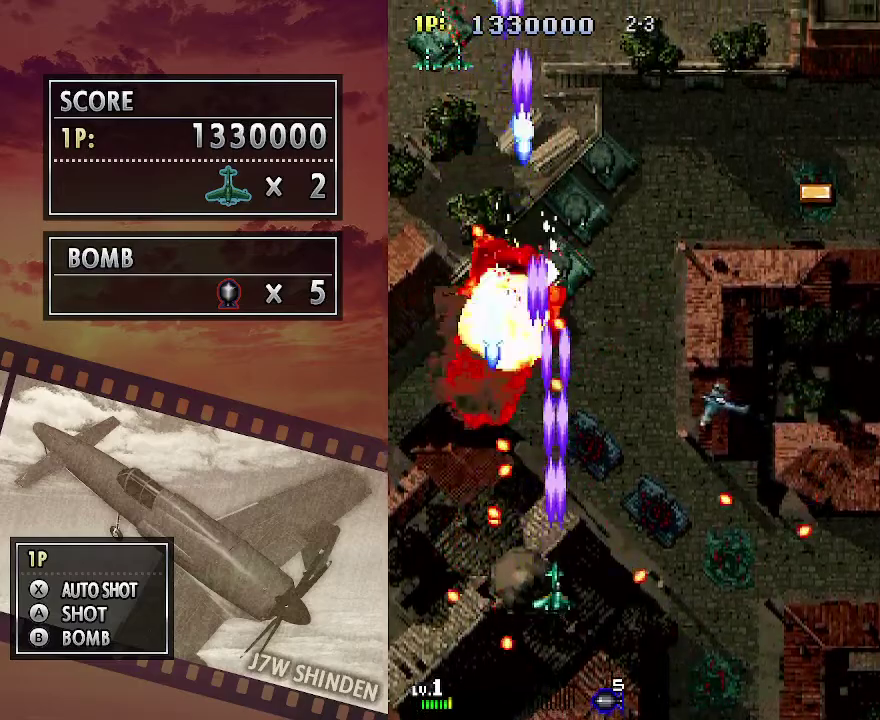
{"keys": ["c", "right"], "events": [[67, "right", "down"], [100, "down", "down"], [117, "down", "up"], [133, "right", "up"], [250, "right", "down"], [250, "up", "down"], [333, "up", "up"], [367, "right", "up"], [467, "right", "down"]]}
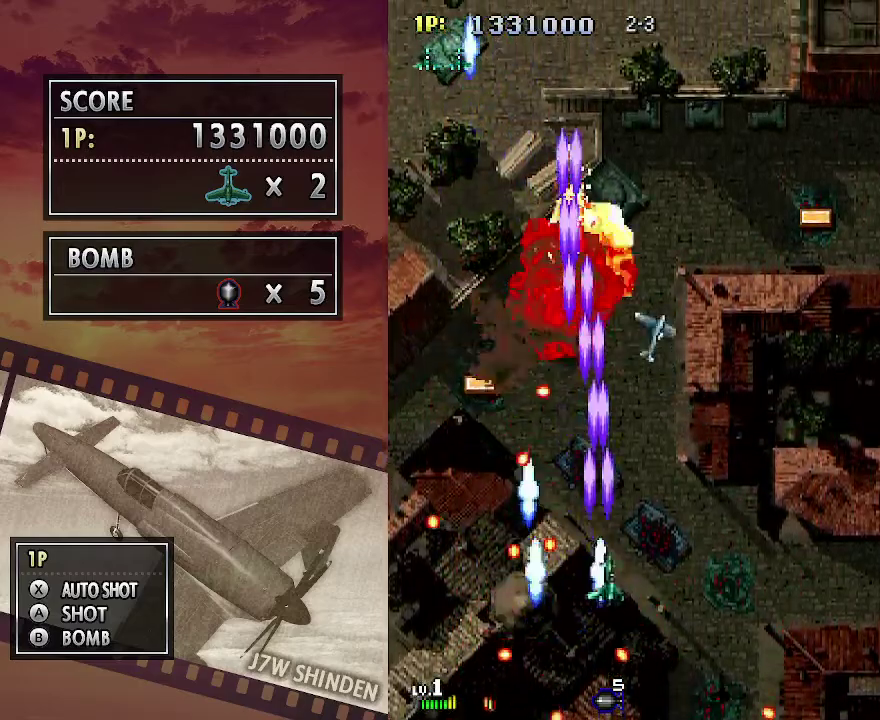
{"keys": ["c", "right"], "events": [[33, "right", "up"], [150, "right", "down"], [200, "right", "up"], [317, "right", "down"], [367, "right", "up"], [500, "right", "down"]]}
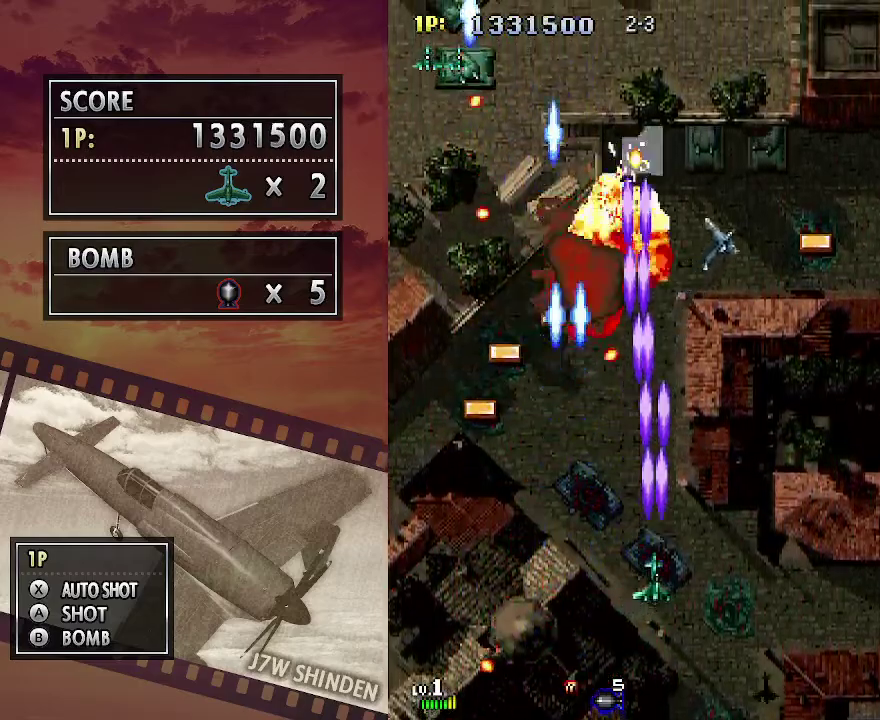
{"keys": ["c"], "events": [[50, "right", "up"], [183, "right", "down"], [200, "up", "down"], [250, "right", "up"], [300, "up", "up"], [367, "right", "down"], [383, "up", "down"], [433, "right", "up"], [450, "up", "up"]]}
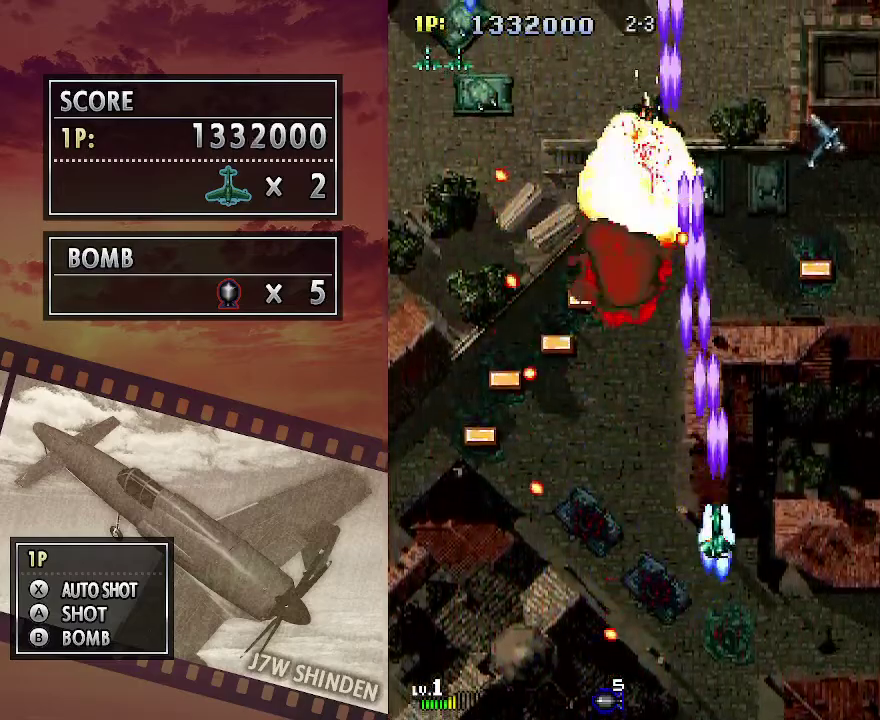
{"keys": ["c"], "events": [[33, "right", "down"], [50, "up", "down"], [100, "right", "up"], [117, "up", "up"], [200, "right", "down"], [233, "up", "down"], [300, "right", "up"], [300, "up", "up"], [383, "right", "down"], [383, "up", "down"], [450, "right", "up"], [467, "up", "up"]]}
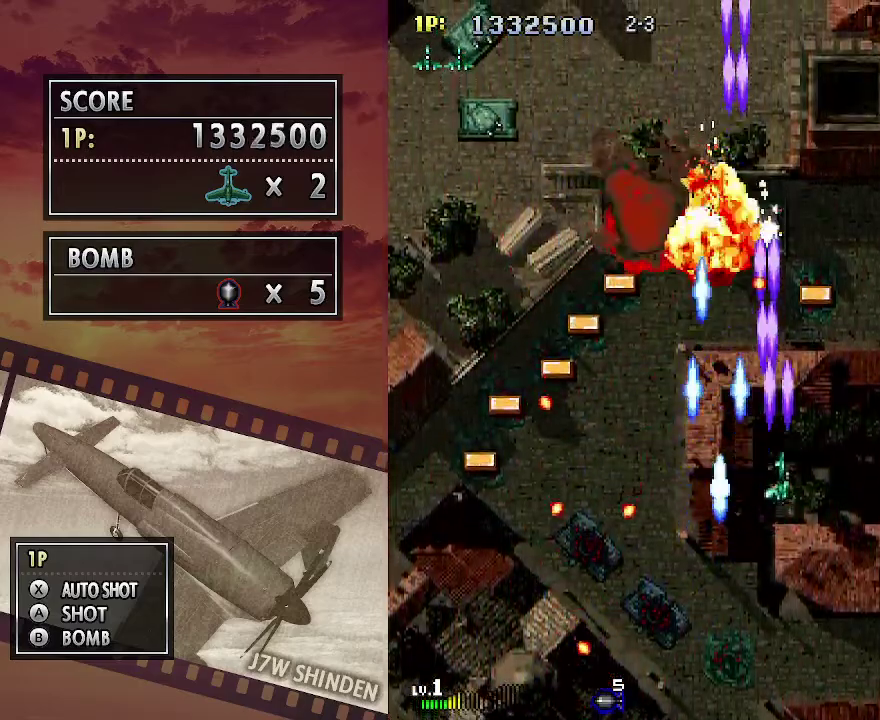
{"keys": ["c", "up"], "events": [[50, "right", "down"], [50, "up", "down"], [117, "right", "up"], [150, "up", "up"], [183, "up", "down"], [200, "right", "down"], [300, "right", "up"], [383, "right", "down"], [400, "right", "up"]]}
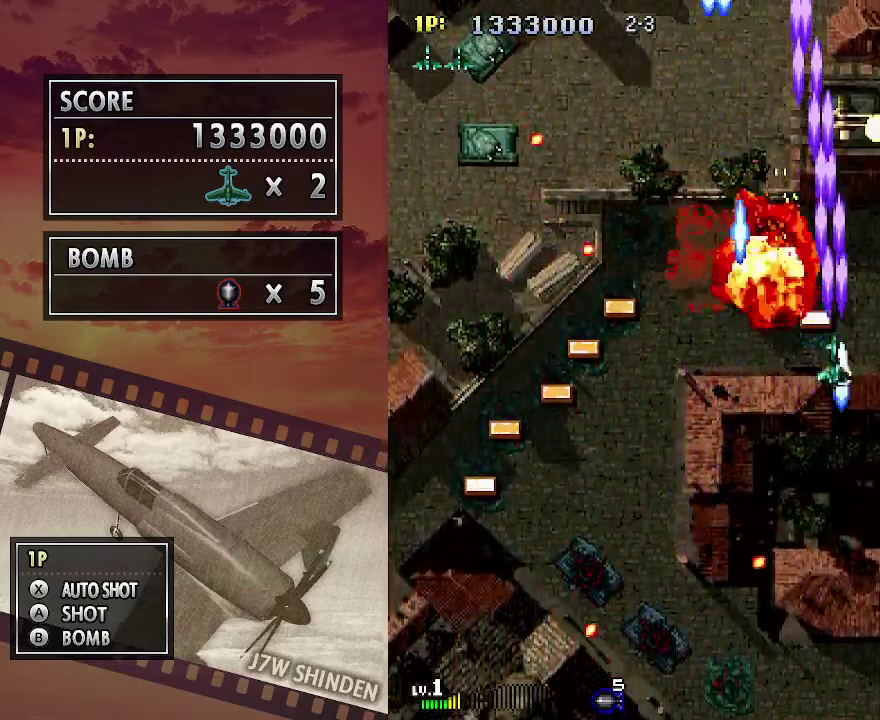
{"keys": ["c"], "events": [[67, "up", "up"], [167, "right", "down"], [233, "right", "up"], [267, "down", "down"], [333, "down", "up"]]}
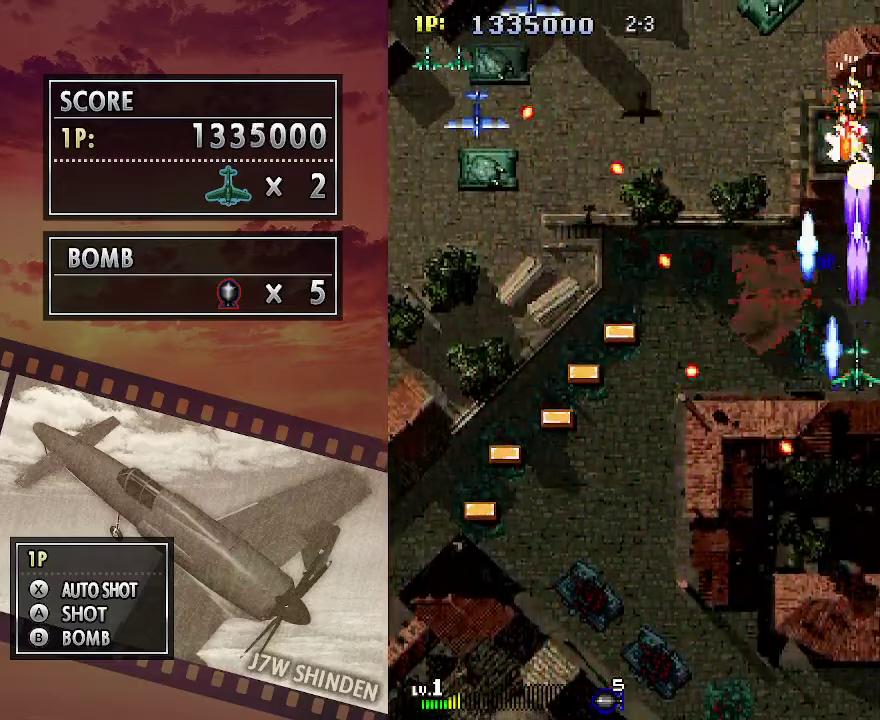
{"keys": ["c", "down", "left"], "events": [[117, "down", "down"], [117, "left", "down"]]}
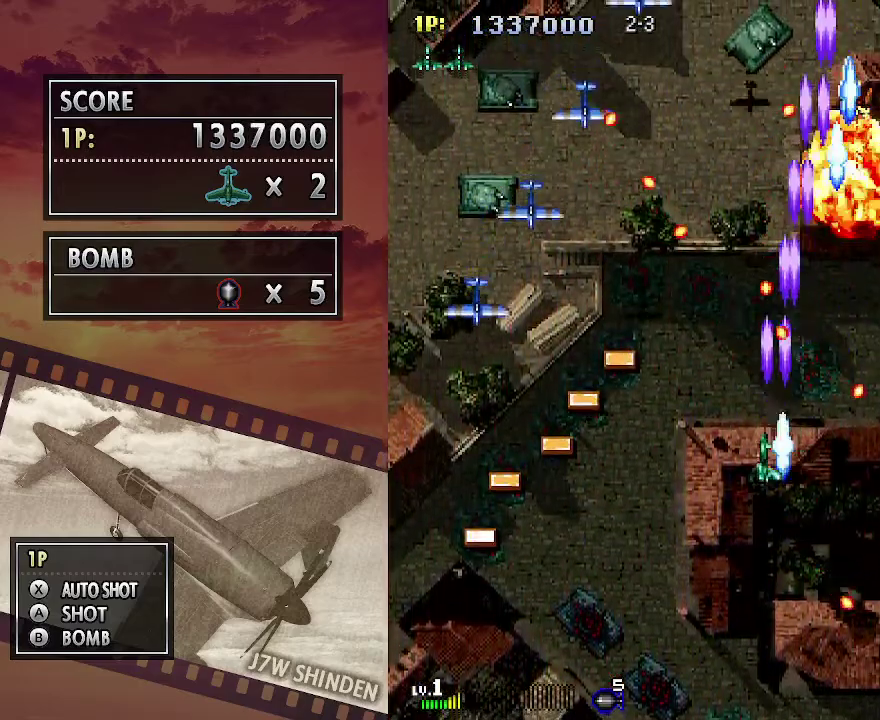
{"keys": ["c"], "events": [[233, "left", "up"], [383, "down", "up"]]}
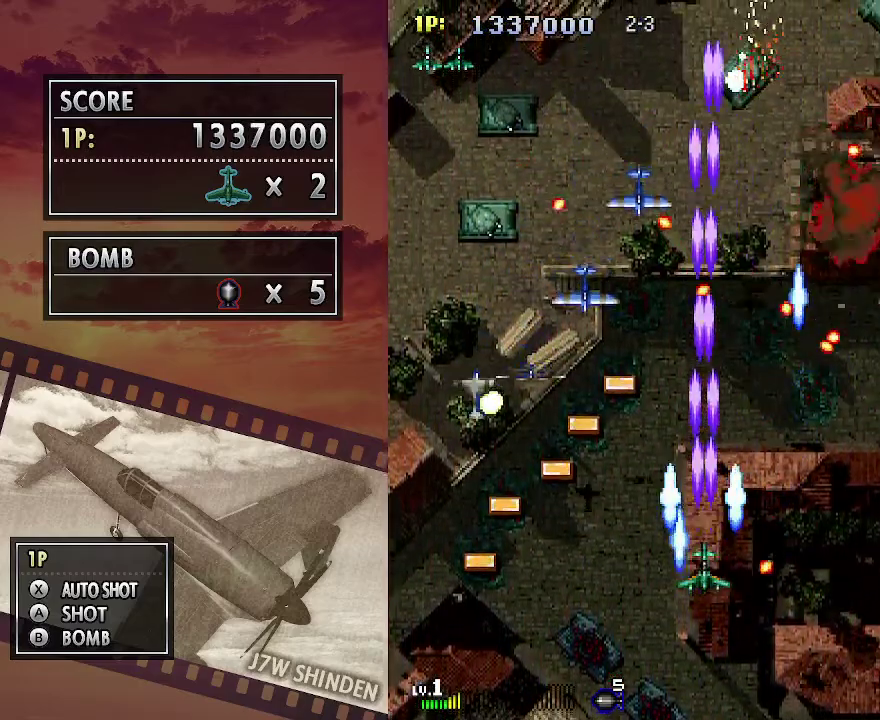
{"keys": ["c", "left"], "events": [[183, "down", "down"], [450, "left", "down"], [500, "down", "up"]]}
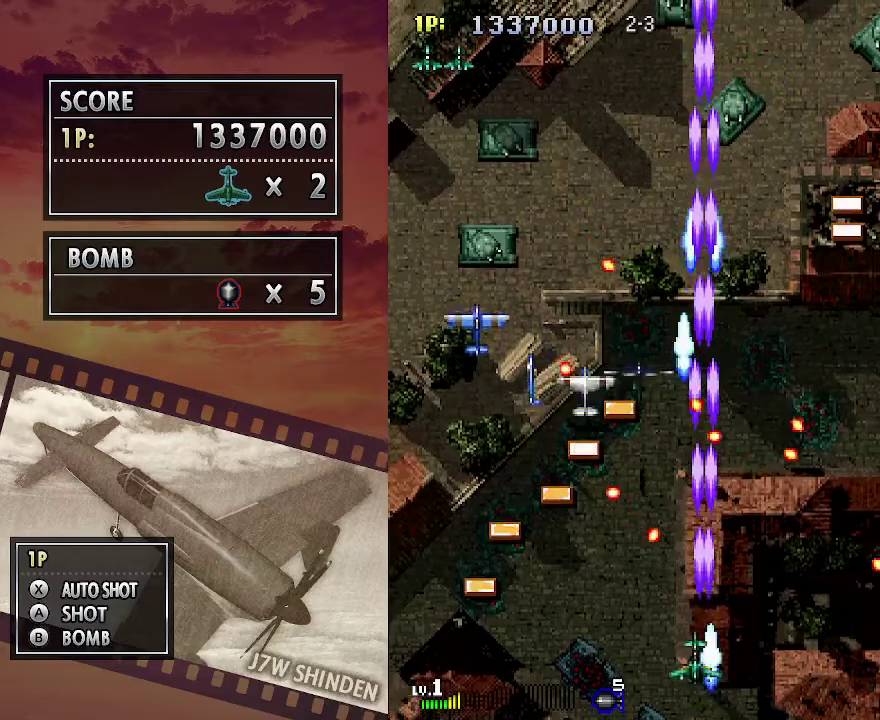
{"keys": ["c"], "events": [[33, "left", "up"], [167, "left", "down"], [300, "left", "up"], [367, "left", "down"], [483, "left", "up"]]}
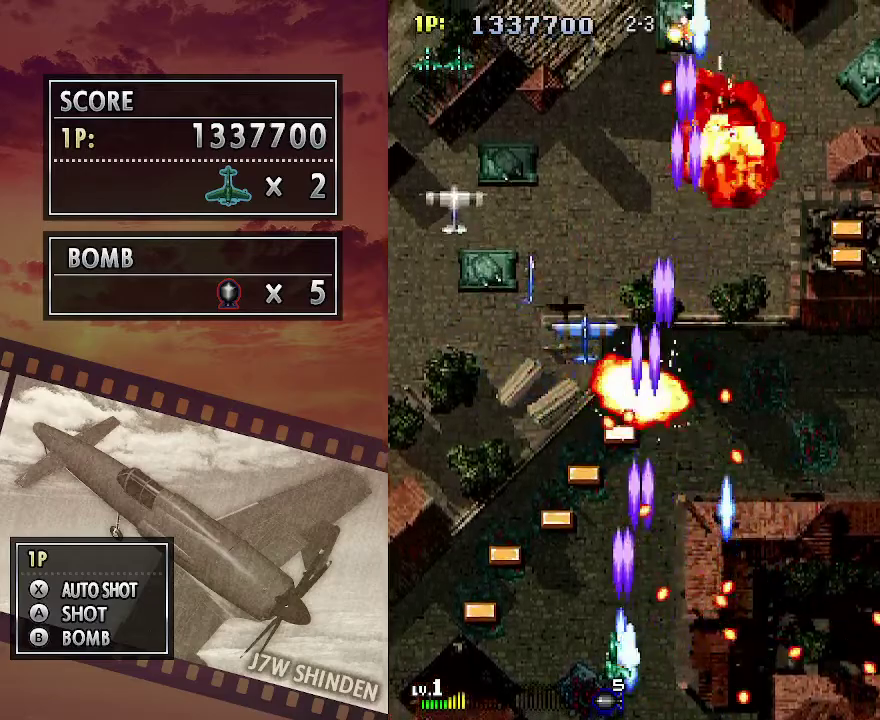
{"keys": ["c", "left"], "events": [[50, "left", "down"], [367, "left", "up"], [450, "left", "down"]]}
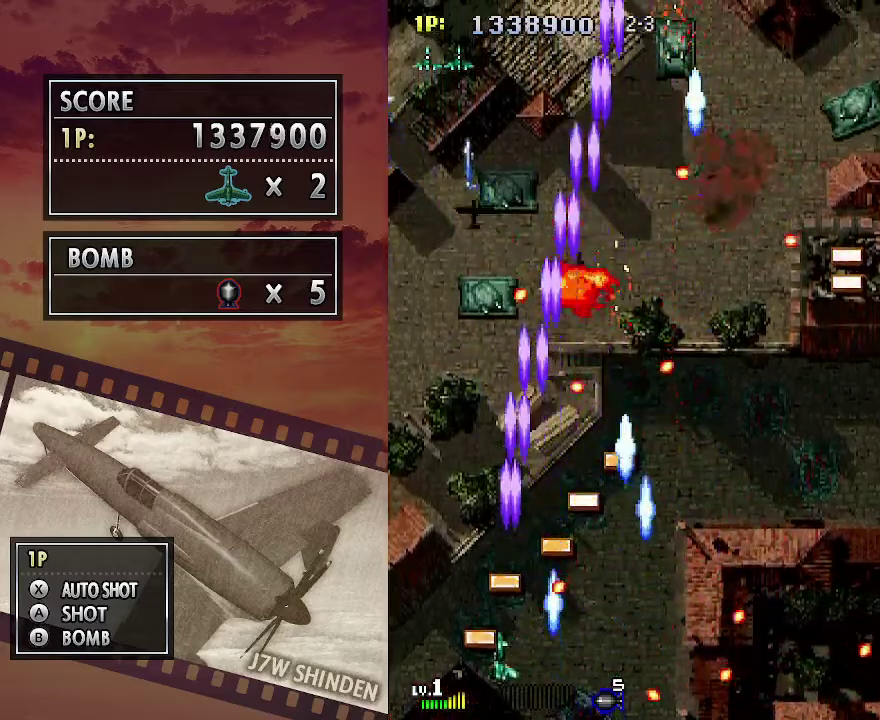
{"keys": ["c", "left"], "events": [[17, "left", "up"], [267, "left", "down"], [333, "left", "up"], [433, "left", "down"]]}
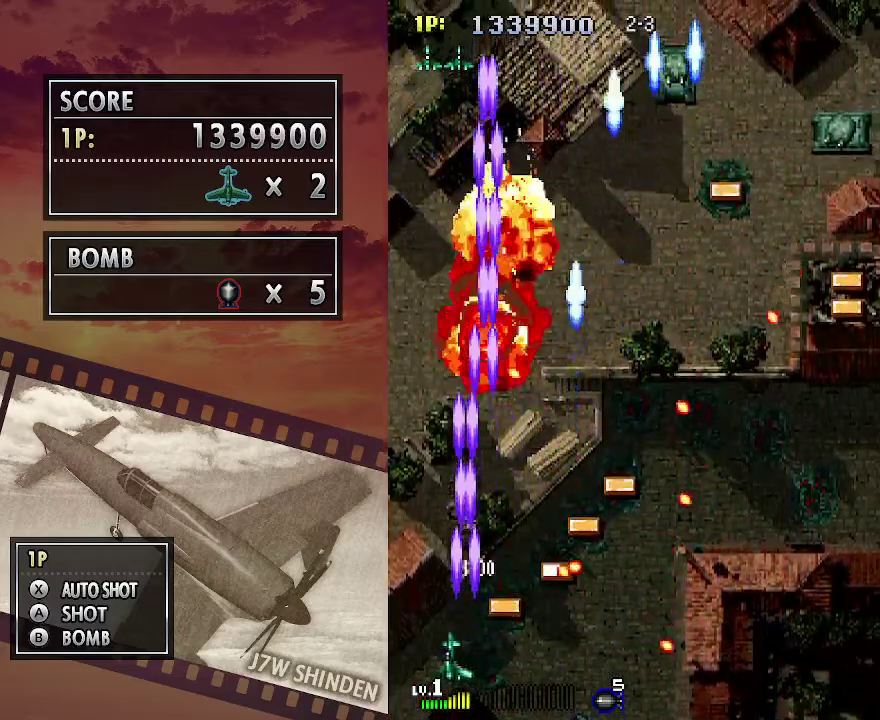
{"keys": ["c", "up"], "events": [[17, "left", "up"], [17, "up", "down"], [200, "left", "down"], [333, "left", "up"]]}
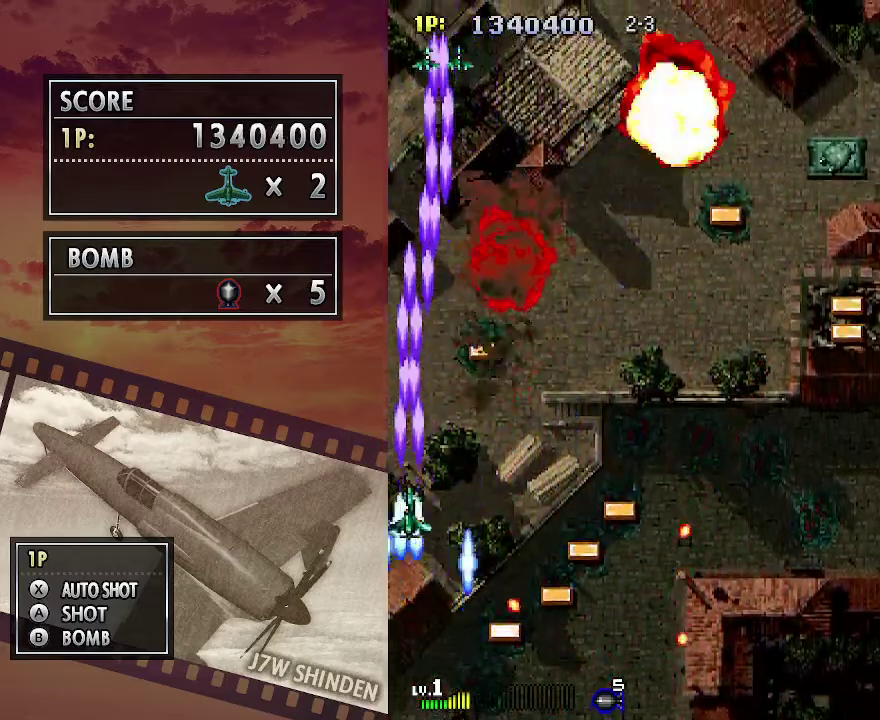
{"keys": ["c"], "events": [[217, "left", "down"], [317, "left", "up"], [450, "up", "up"]]}
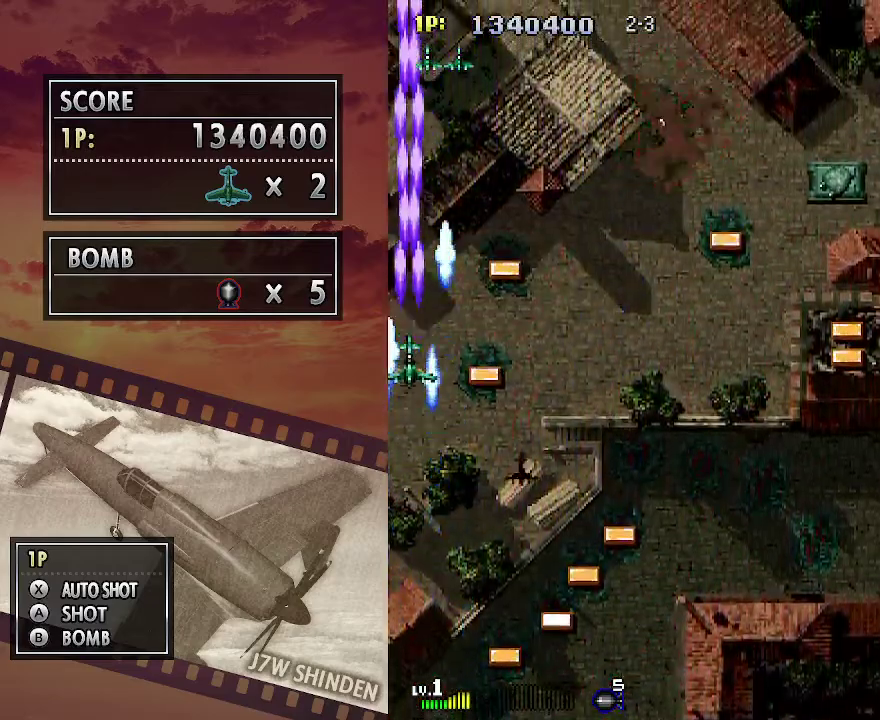
{"keys": ["c", "z"], "events": [[83, "z", "down"], [250, "down", "down"], [317, "down", "up"], [417, "down", "down"], [483, "down", "up"]]}